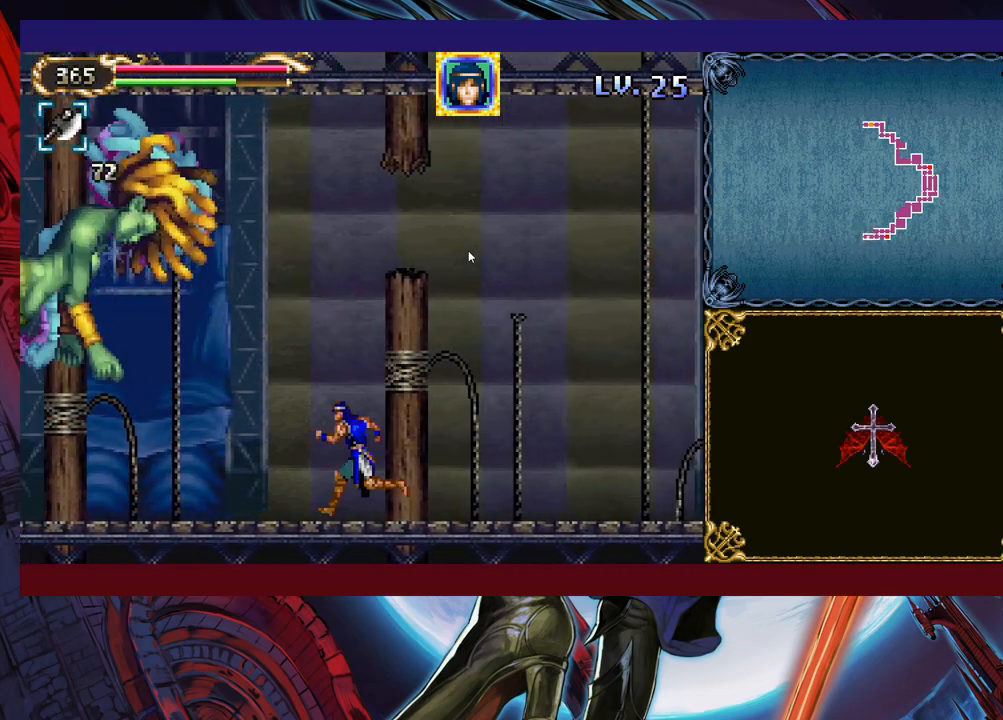
Gameplay with a controller (Xbox layout); each line is a JSON object with the inputs held at the frame after it. "events" lists button and stick changes between this image and that frame as [ms after this image, input, new state], when the widget could be followed in between. Not read: L2 R2 right_stick.
{"buttons": [], "left_stick": "center", "events": [[117, "B", "up"], [117, "X", "up"], [133, "left_stick", "center"], [183, "left_stick", "right"], [283, "left_stick", "center"]]}
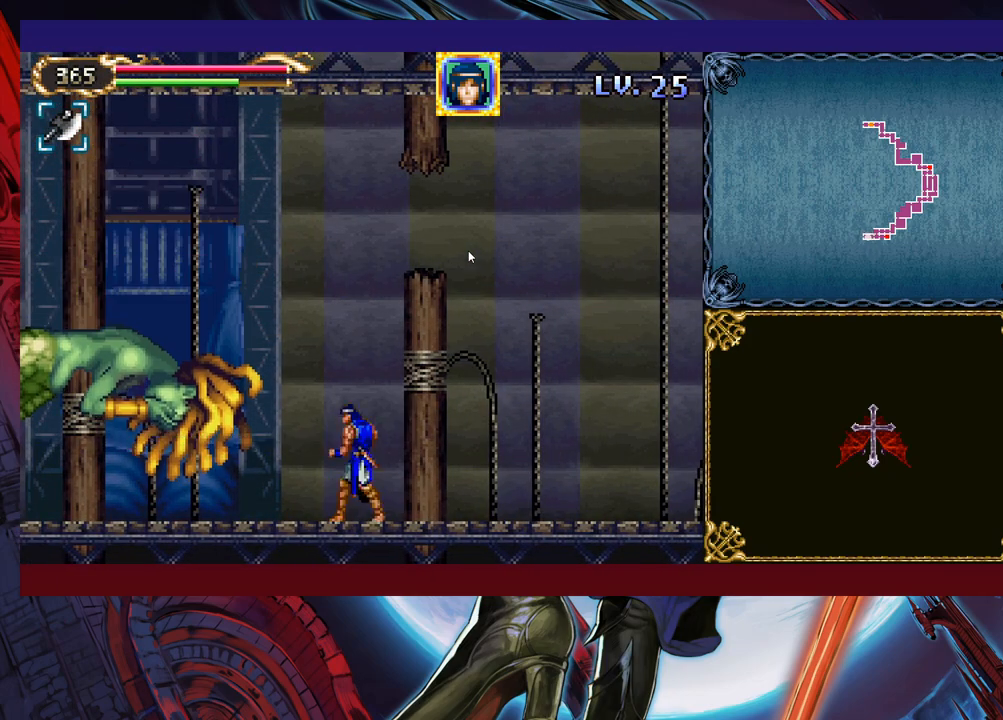
{"buttons": [], "left_stick": "center", "events": [[17, "B", "down"], [67, "X", "down"], [133, "B", "up"], [133, "X", "up"], [167, "left_stick", "left"], [267, "left_stick", "center"]]}
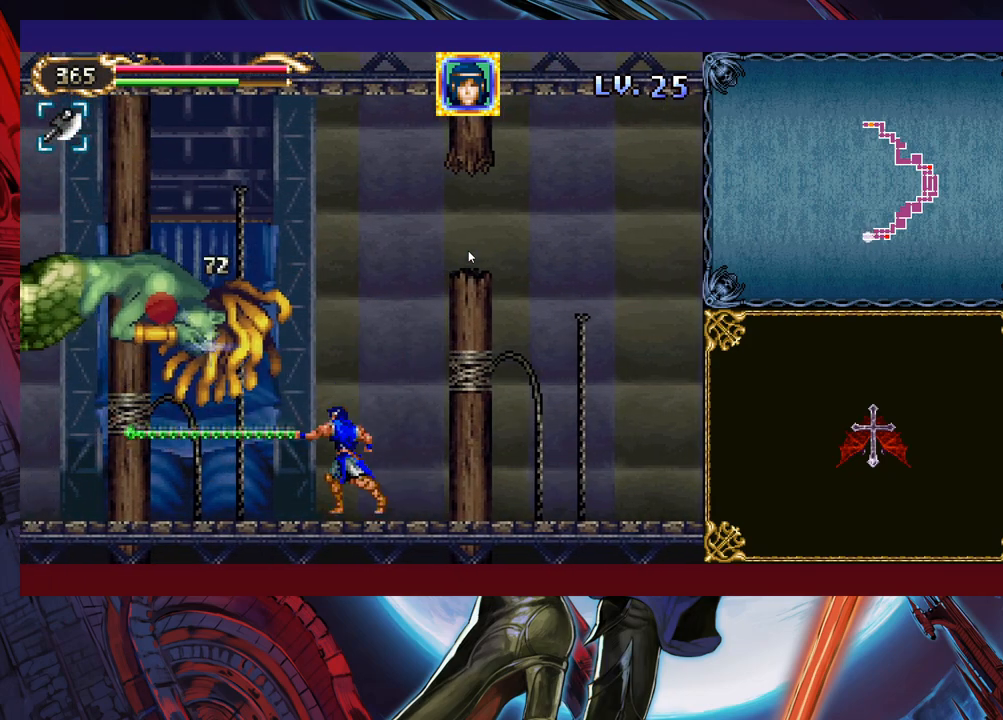
{"buttons": [], "left_stick": "center", "events": [[83, "B", "down"], [117, "X", "down"], [217, "B", "up"], [233, "X", "up"]]}
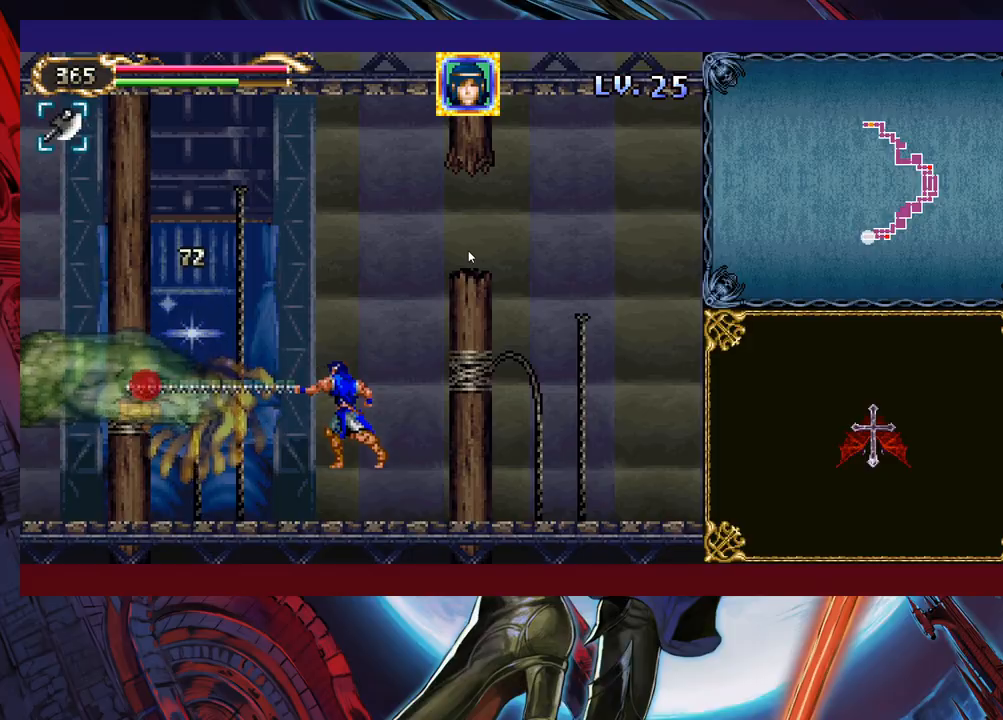
{"buttons": [], "left_stick": "center", "events": [[133, "B", "down"], [183, "X", "down"], [267, "B", "up"], [283, "X", "up"]]}
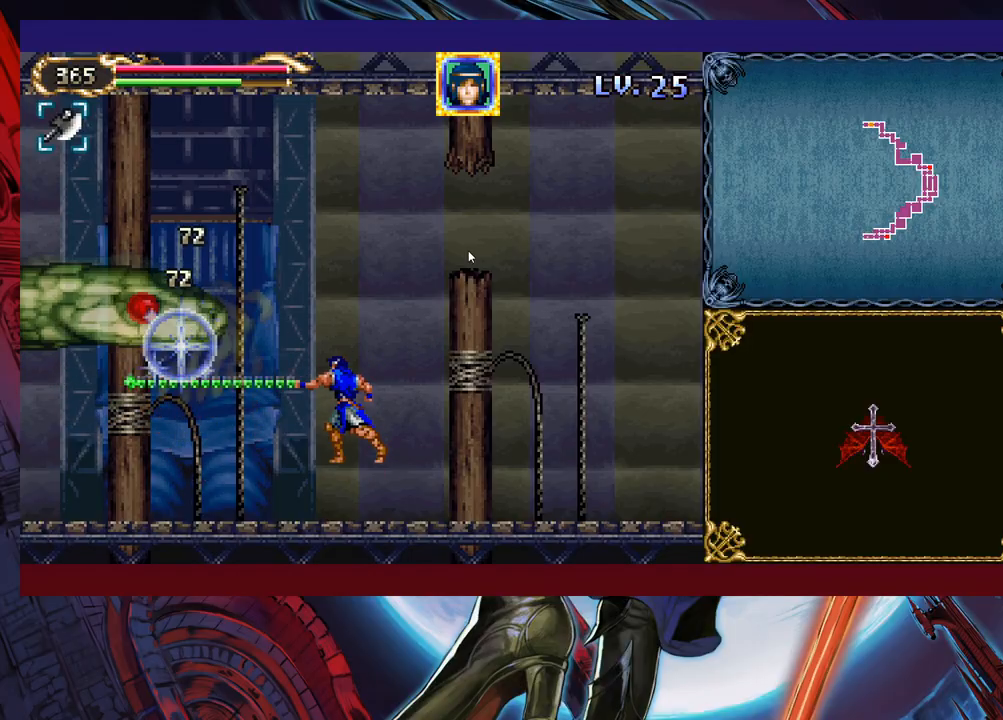
{"buttons": [], "left_stick": "center", "events": [[217, "B", "down"], [233, "X", "down"], [333, "B", "up"], [333, "X", "up"]]}
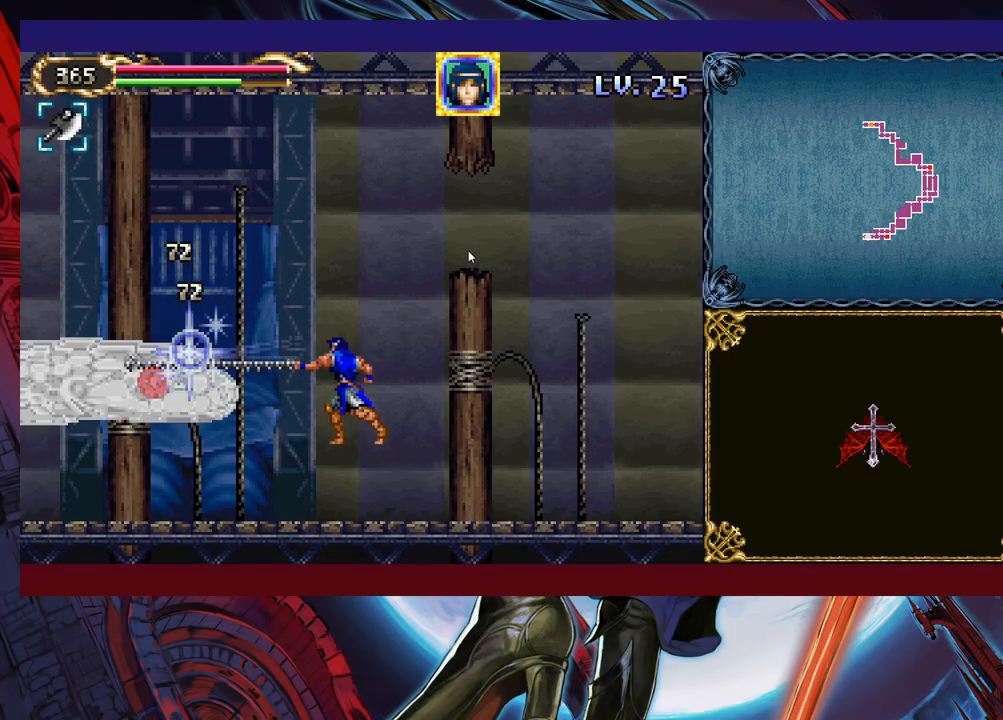
{"buttons": [], "left_stick": "center", "events": [[283, "B", "down"], [283, "X", "down"], [417, "X", "up"], [433, "B", "up"]]}
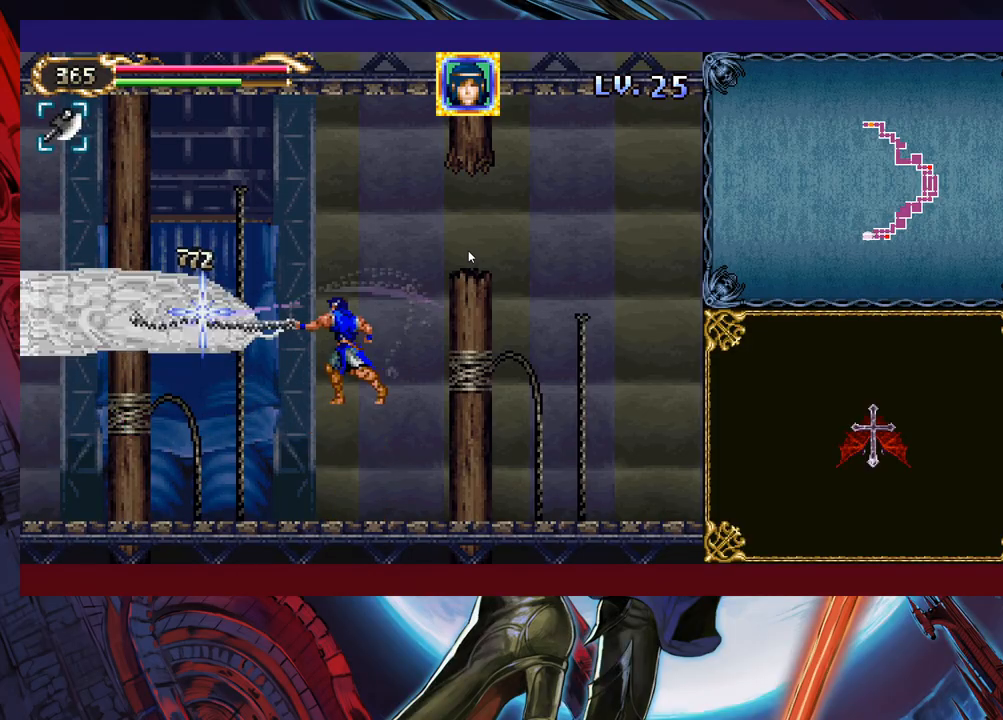
{"buttons": ["B"], "left_stick": "left", "events": [[183, "left_stick", "left"], [333, "B", "down"], [383, "X", "down"], [483, "X", "up"]]}
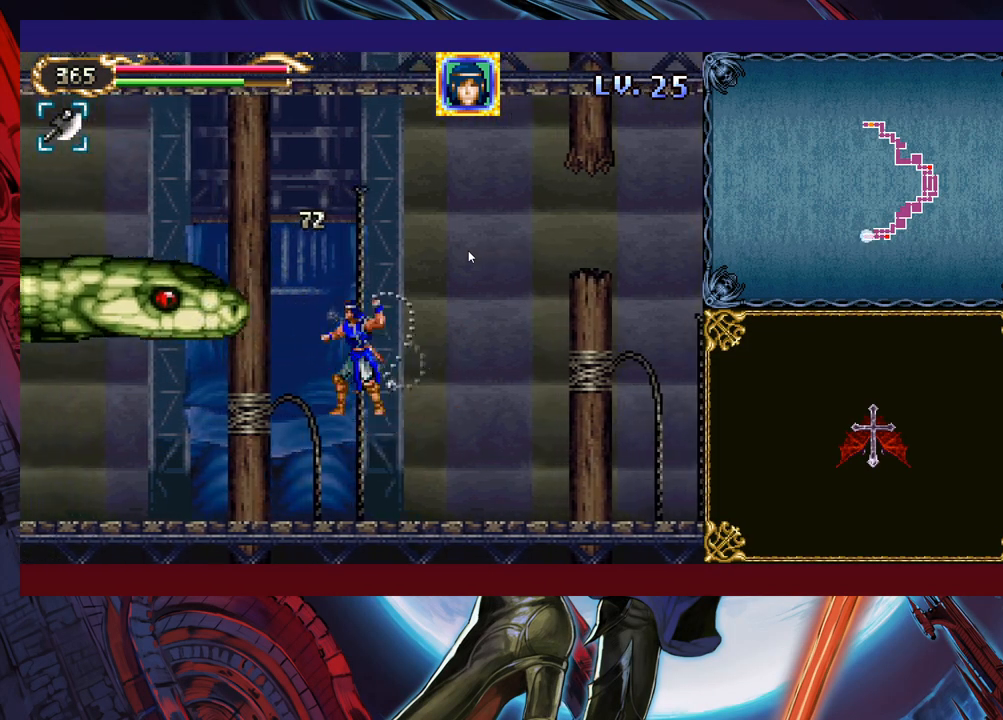
{"buttons": [], "left_stick": "right", "events": [[17, "B", "up"], [217, "left_stick", "right"]]}
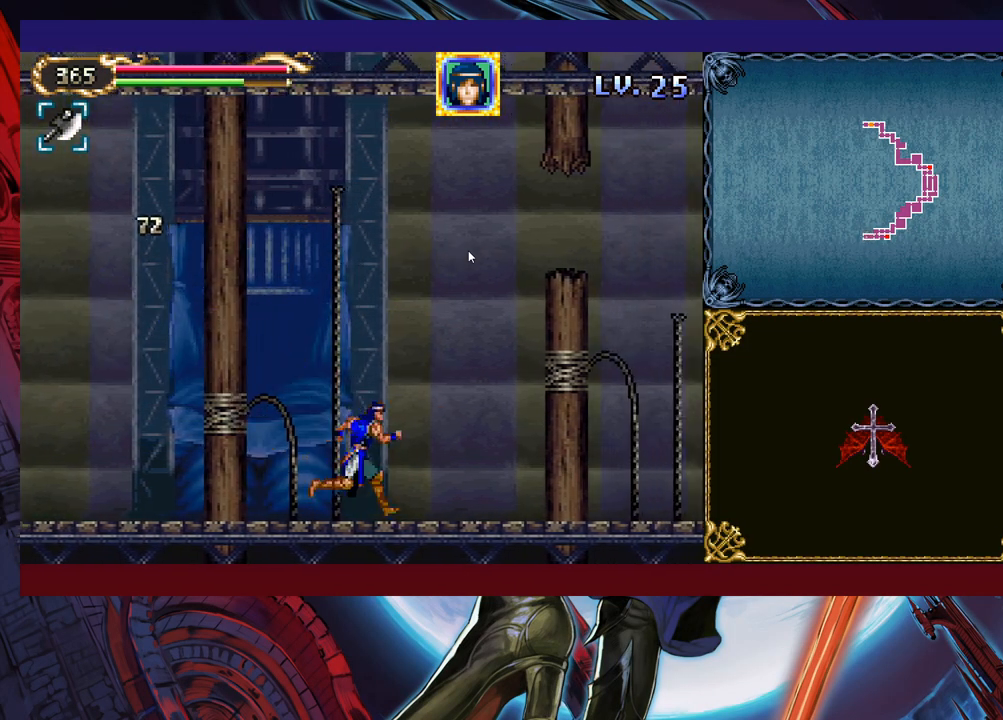
{"buttons": [], "left_stick": "right", "events": [[233, "B", "down"], [333, "B", "up"], [433, "Y", "down"], [483, "Y", "up"]]}
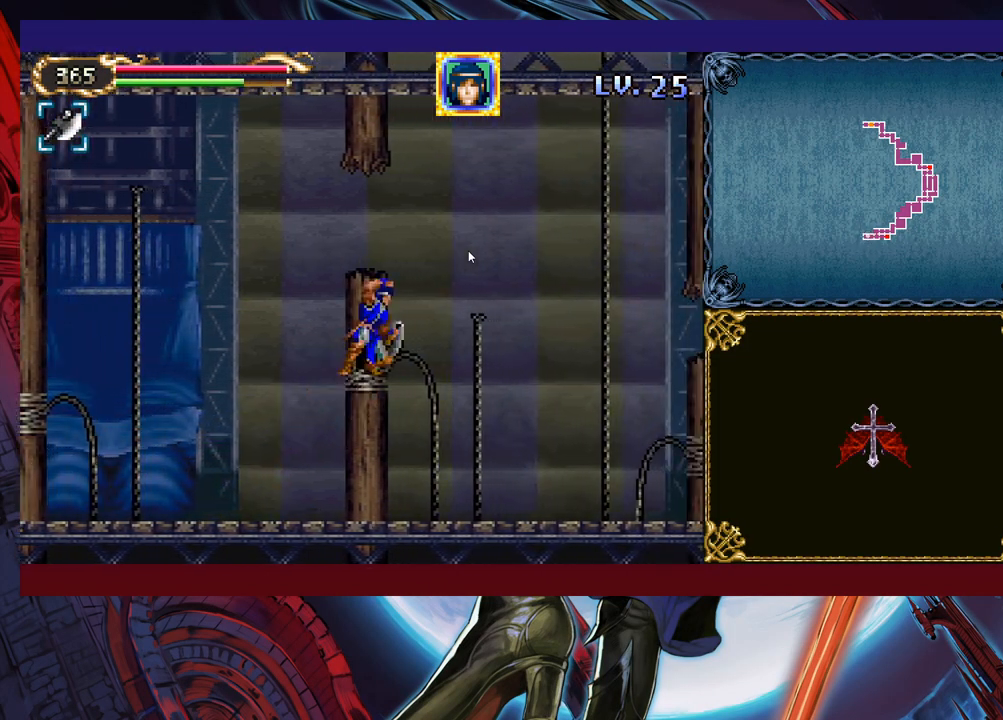
{"buttons": [], "left_stick": "right", "events": [[83, "Y", "down"], [133, "Y", "up"], [233, "Y", "down"], [283, "Y", "up"], [383, "Y", "down"], [433, "Y", "up"]]}
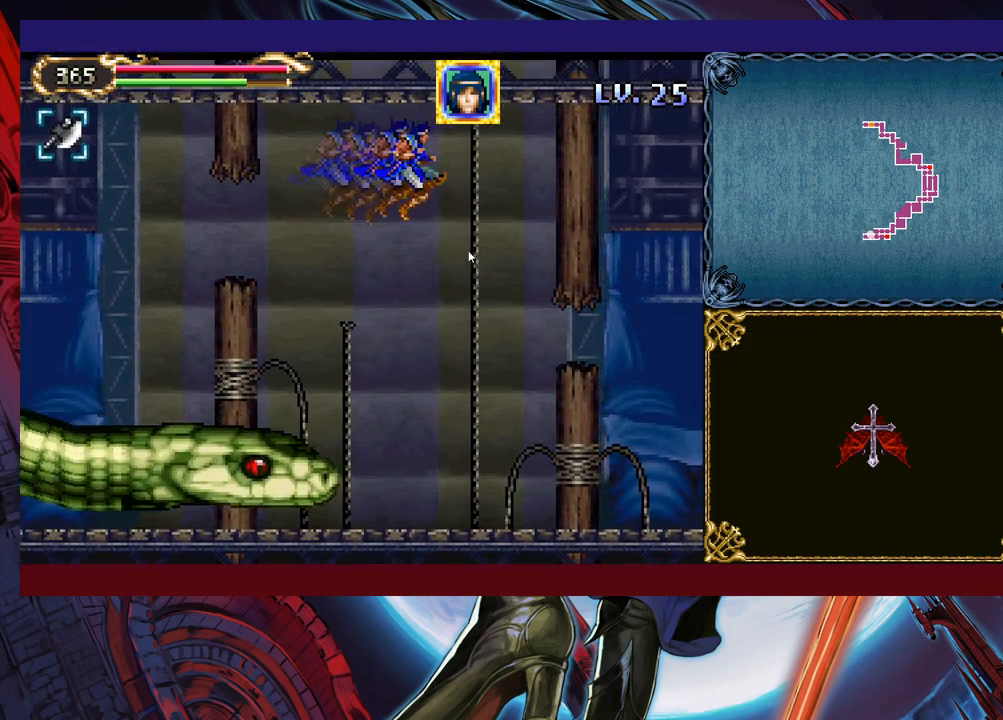
{"buttons": [], "left_stick": "center", "events": [[33, "Y", "down"], [83, "Y", "up"], [283, "left_stick", "left"], [333, "X", "down"], [433, "X", "up"], [483, "left_stick", "center"]]}
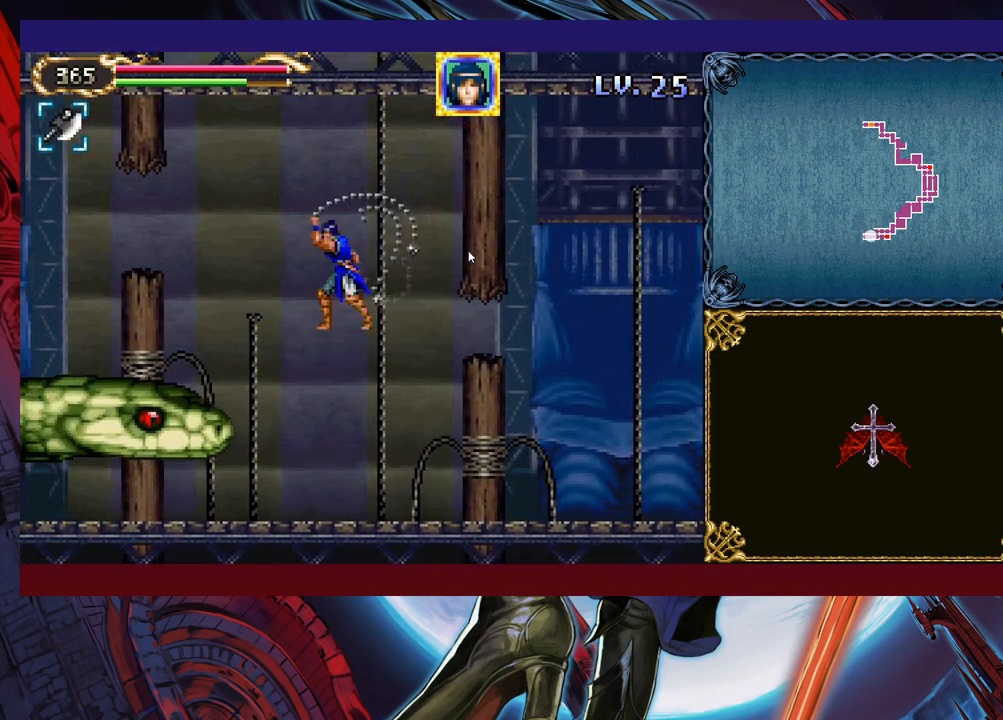
{"buttons": ["B", "X"], "left_stick": "center", "events": [[333, "B", "down"], [383, "X", "down"]]}
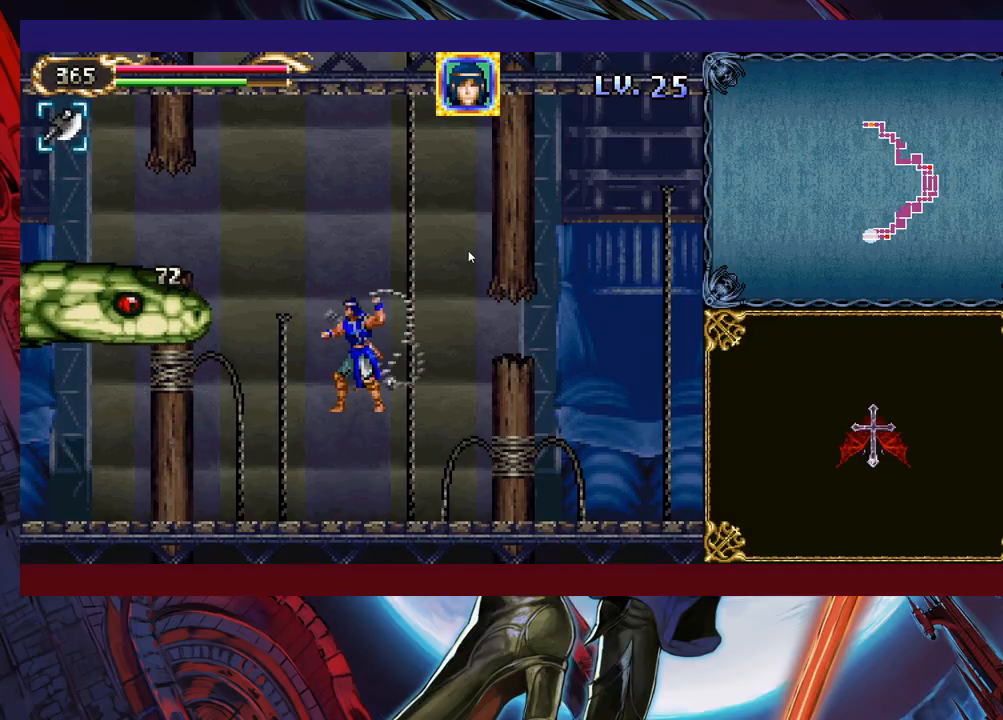
{"buttons": [], "left_stick": "up-left", "events": [[17, "X", "up"], [33, "B", "up"], [167, "left_stick", "left"], [483, "left_stick", "up-left"]]}
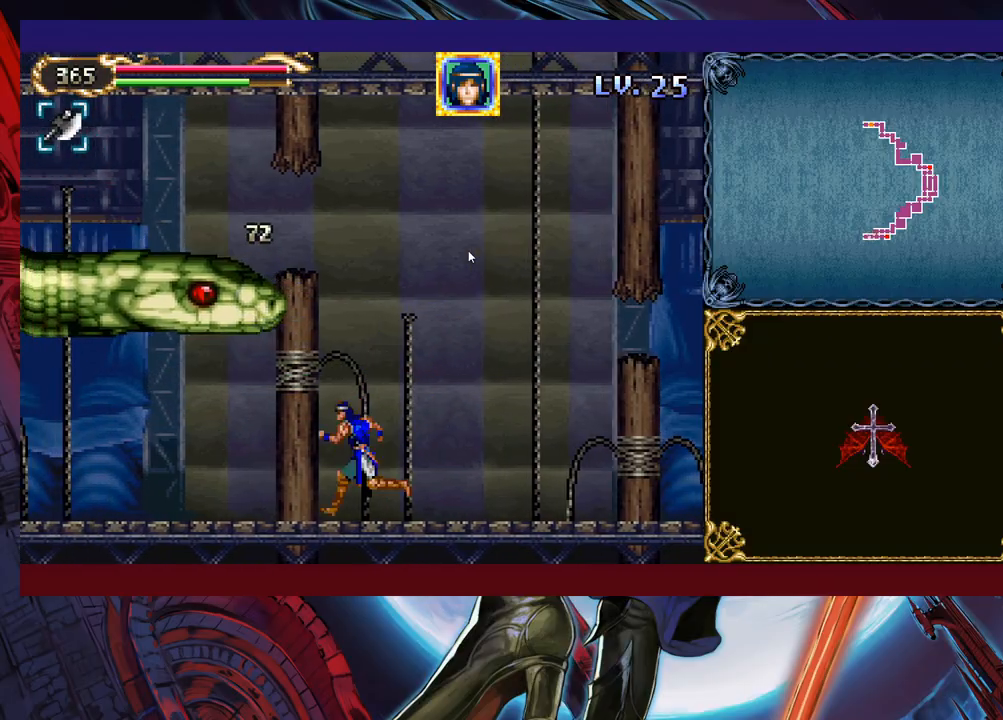
{"buttons": [], "left_stick": "right", "events": [[17, "X", "down"], [83, "X", "up"], [117, "left_stick", "down"], [183, "Y", "down"], [233, "left_stick", "right"], [283, "Y", "up"]]}
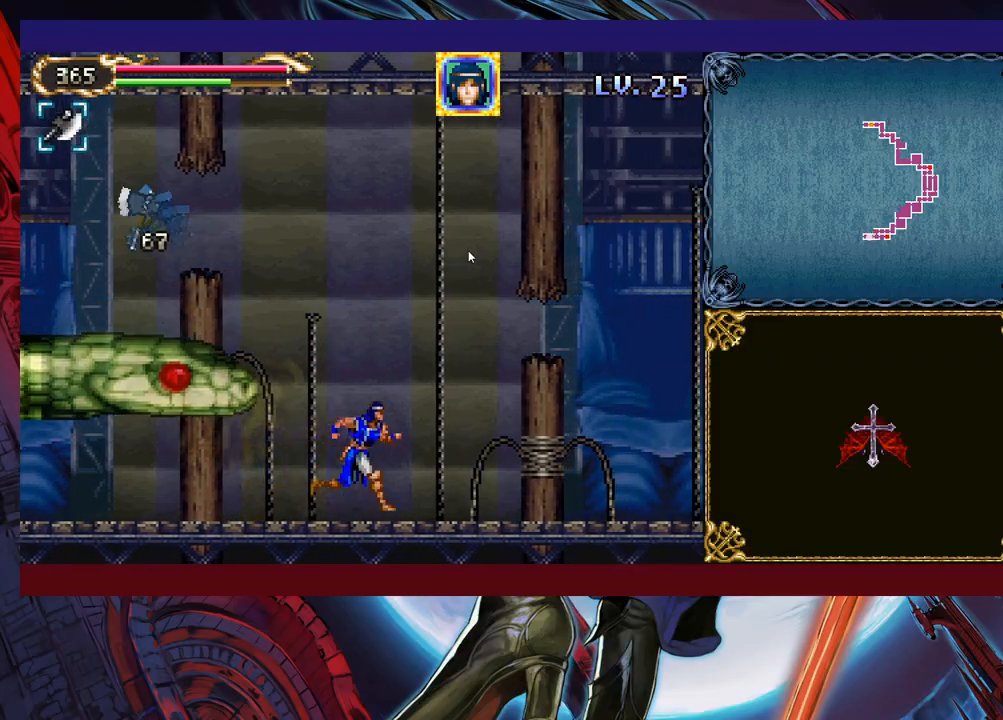
{"buttons": [], "left_stick": "right", "events": [[83, "left_stick", "left"], [133, "B", "down"], [183, "X", "down"], [183, "left_stick", "right"], [317, "X", "up"], [433, "B", "up"]]}
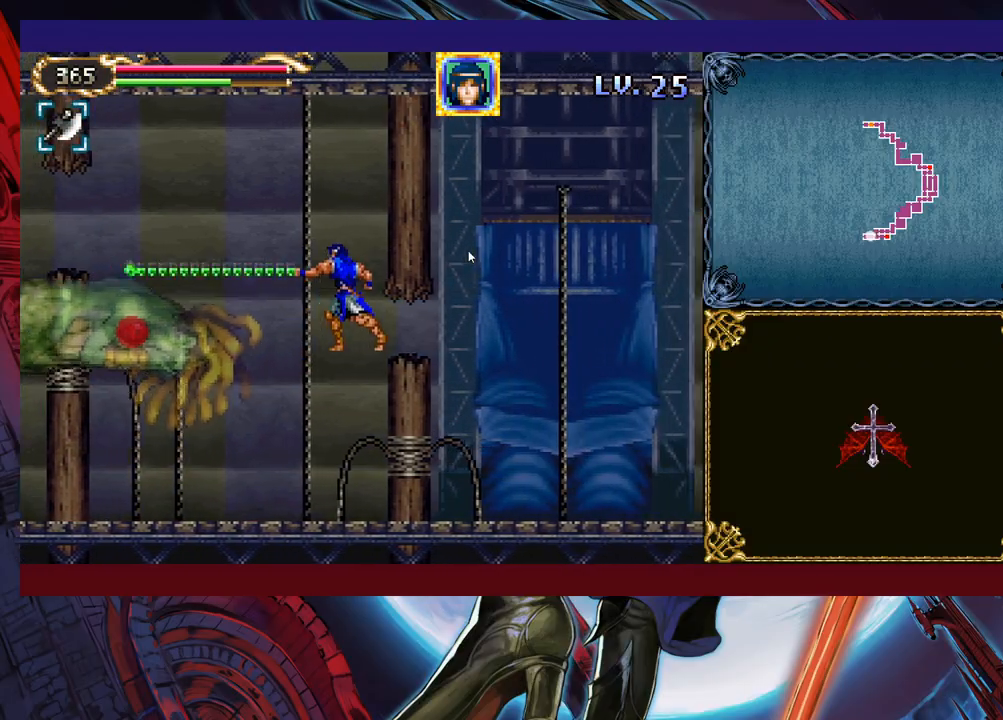
{"buttons": [], "left_stick": "center", "events": [[33, "left_stick", "center"], [83, "left_stick", "left"], [133, "B", "down"], [183, "X", "down"], [233, "B", "up"], [283, "X", "up"], [483, "left_stick", "center"]]}
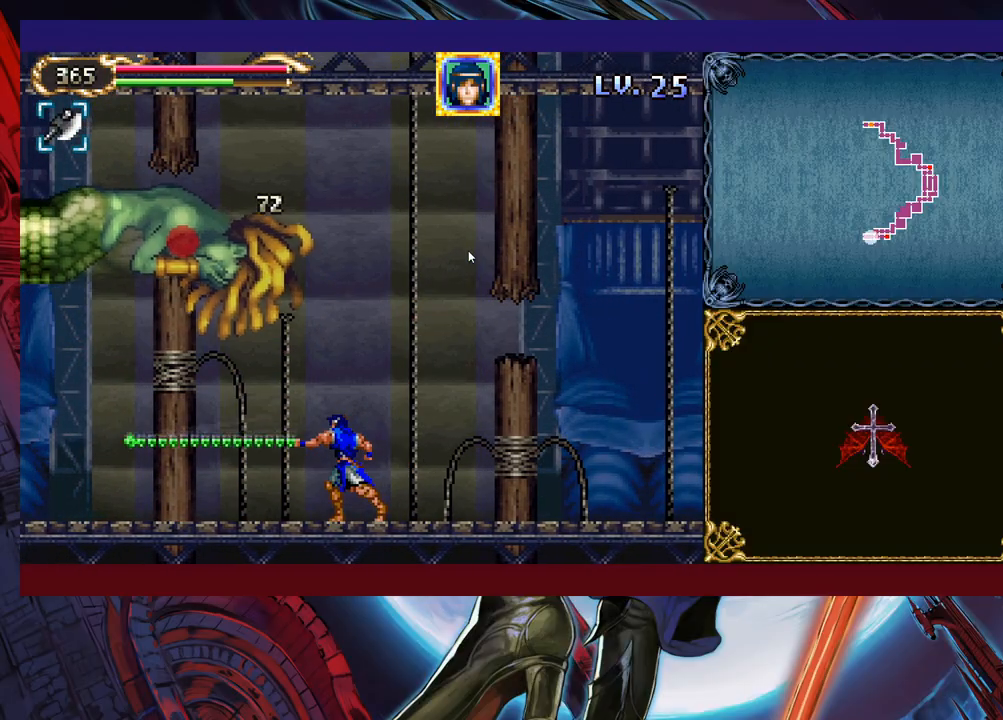
{"buttons": ["B", "X"], "left_stick": "up", "events": [[83, "left_stick", "left"], [433, "B", "down"], [467, "left_stick", "up"], [483, "X", "down"]]}
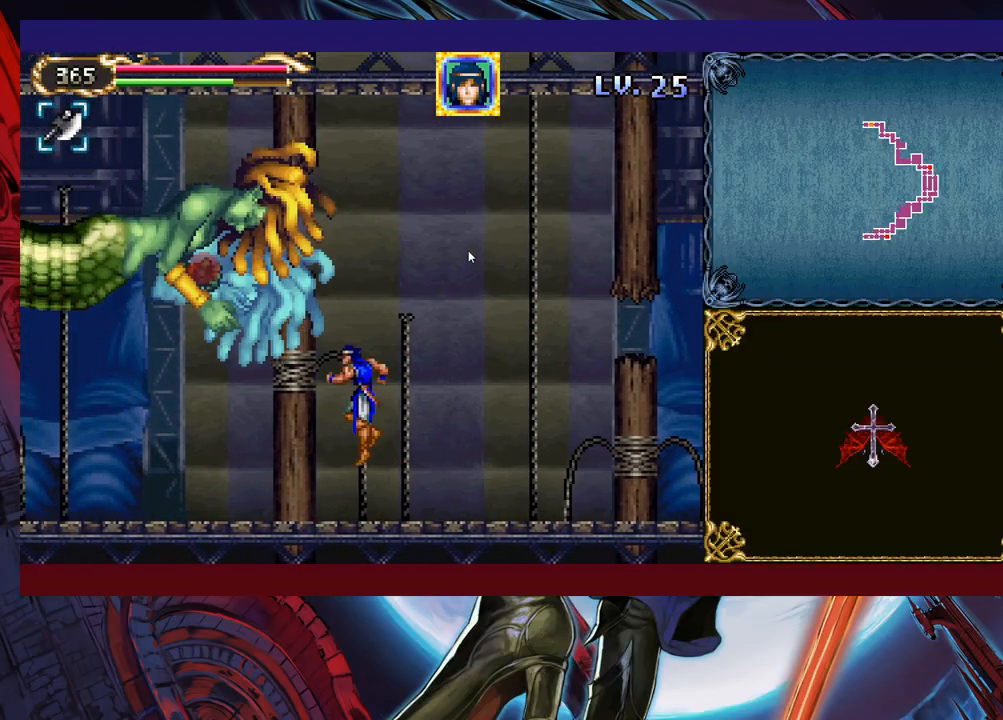
{"buttons": ["B", "X"], "left_stick": "left", "events": [[17, "B", "up"], [33, "X", "up"], [33, "left_stick", "right"], [417, "B", "down"], [417, "left_stick", "left"], [467, "X", "down"]]}
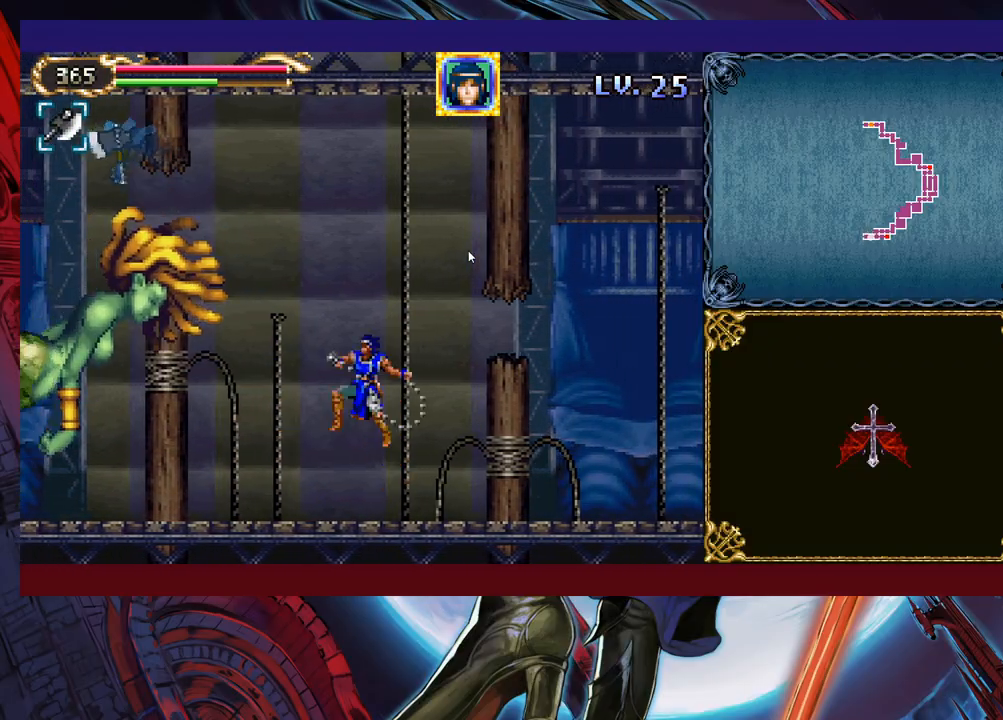
{"buttons": ["B"], "left_stick": "left", "events": [[33, "left_stick", "center"], [67, "X", "up"], [83, "left_stick", "right"], [183, "B", "up"], [467, "left_stick", "left"], [483, "B", "down"]]}
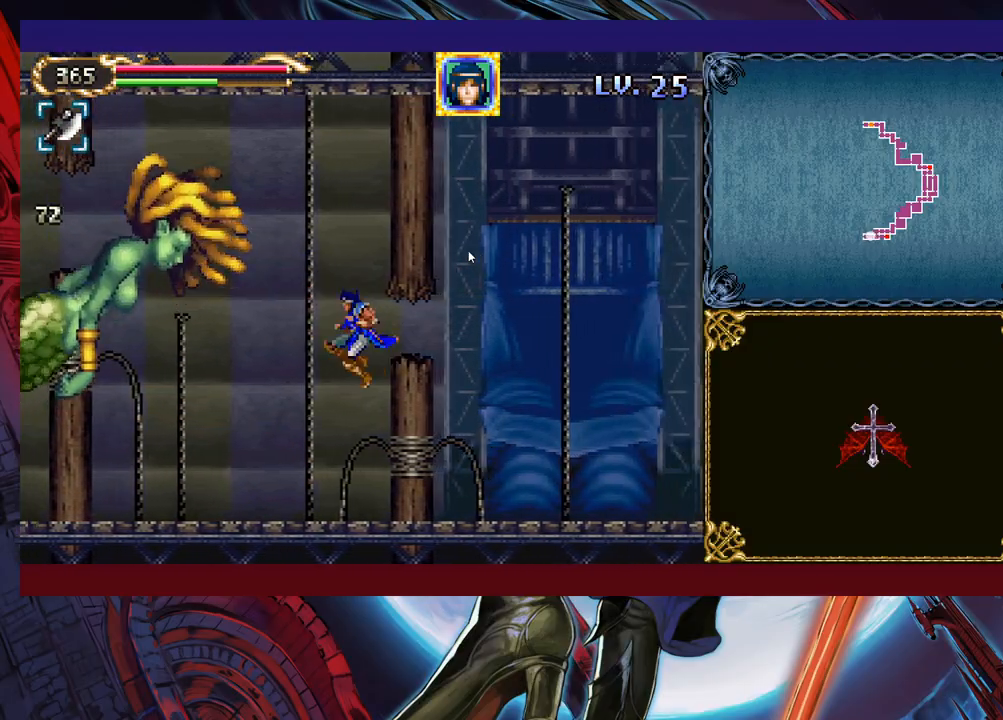
{"buttons": ["SELECT"], "left_stick": "center", "events": [[33, "X", "down"], [117, "B", "up"], [117, "X", "up"], [367, "left_stick", "center"], [467, "SELECT", "down"]]}
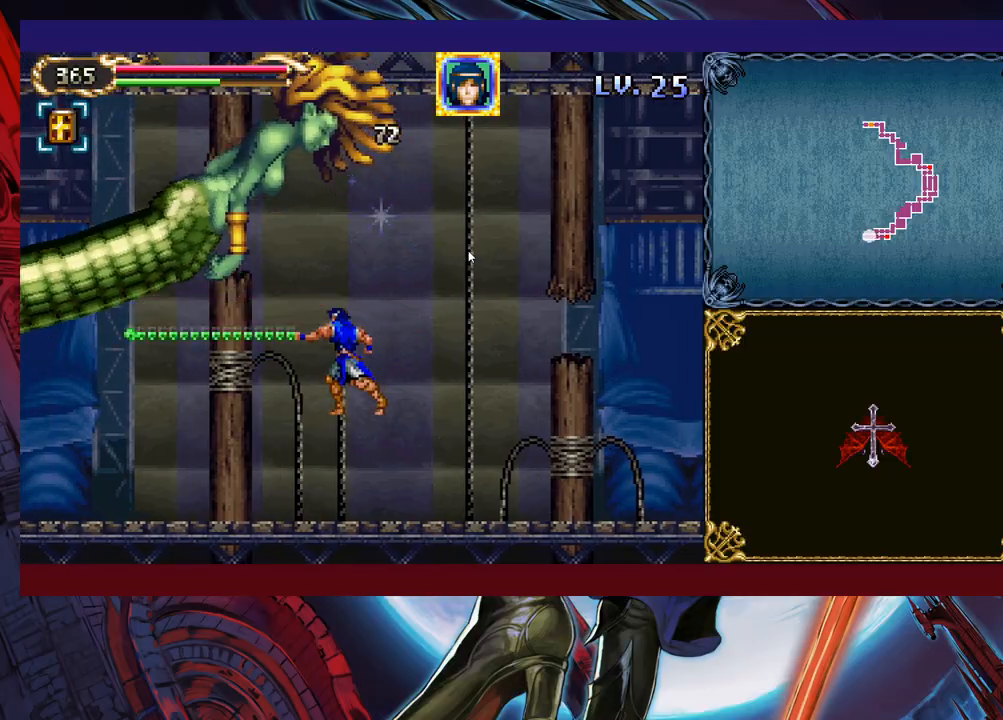
{"buttons": ["B", "X"], "left_stick": "center", "events": [[83, "SELECT", "up"], [83, "left_stick", "left"], [217, "B", "down"], [333, "X", "down"], [333, "left_stick", "center"]]}
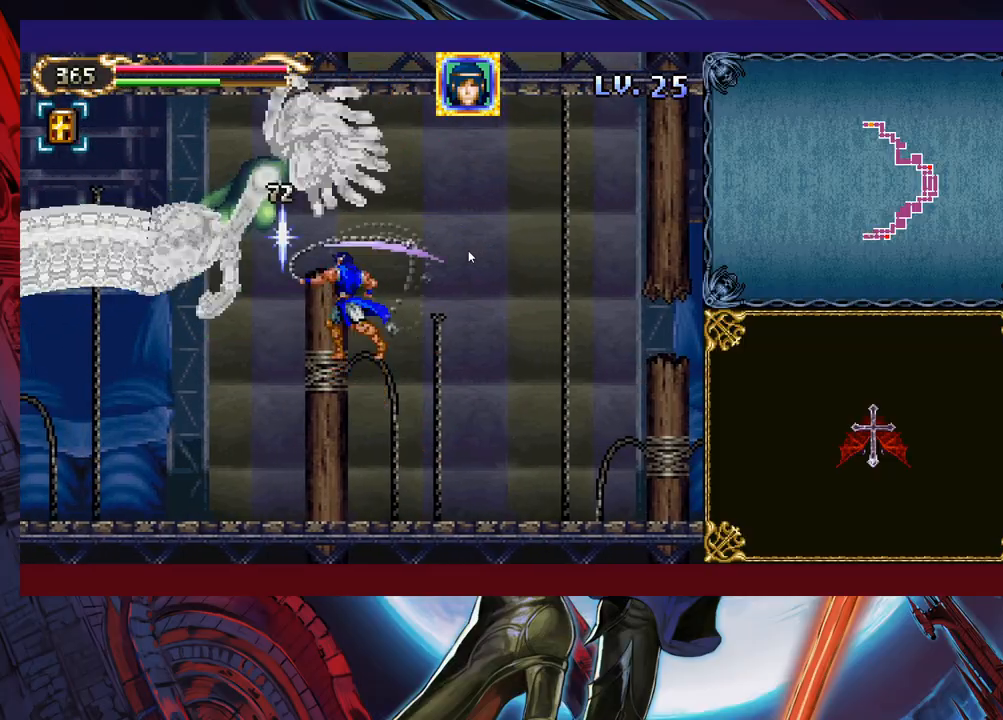
{"buttons": [], "left_stick": "right", "events": [[67, "X", "up"], [67, "left_stick", "right"], [83, "B", "up"], [283, "left_stick", "up-left"], [333, "X", "down"], [383, "left_stick", "up-right"], [433, "X", "up"], [467, "left_stick", "right"]]}
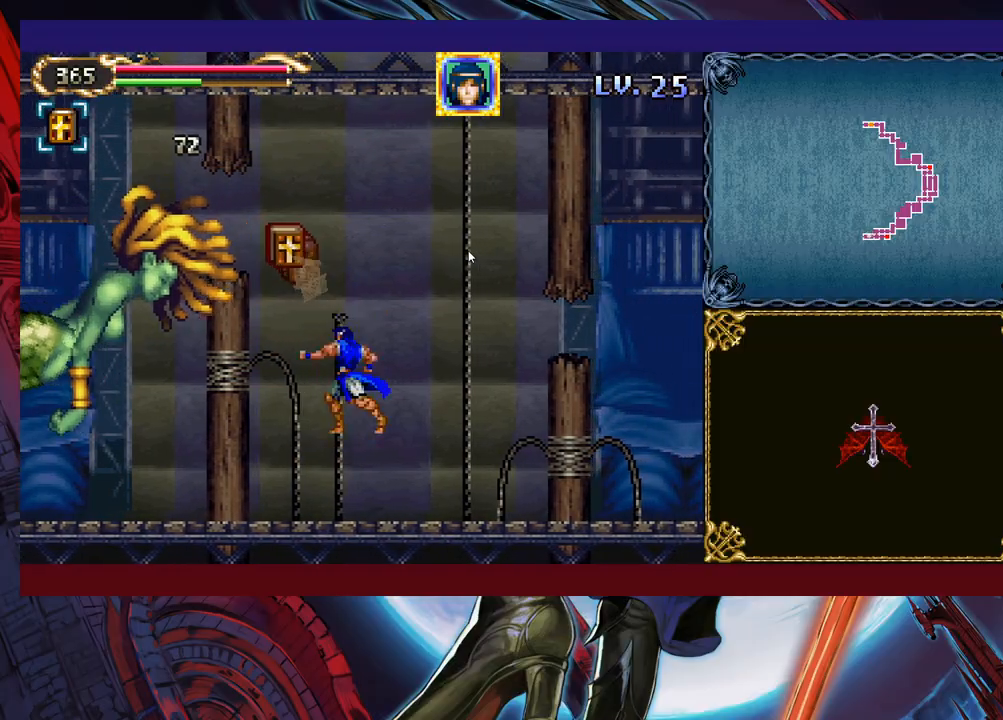
{"buttons": ["B", "X"], "left_stick": "left", "events": [[83, "left_stick", "left"], [183, "B", "down"], [317, "X", "down"]]}
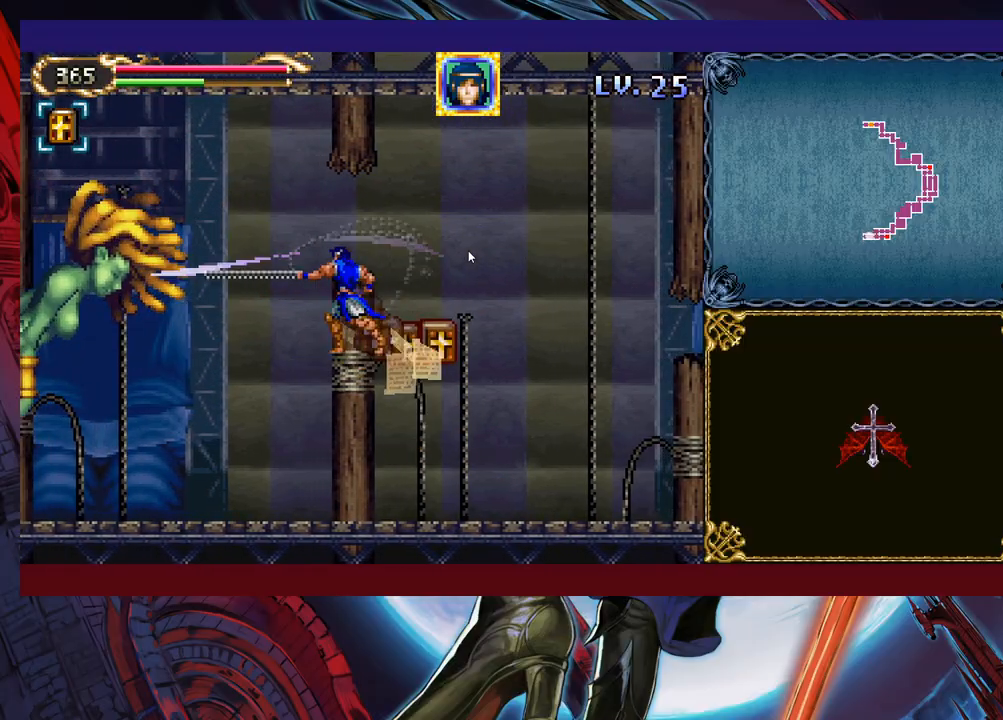
{"buttons": [], "left_stick": "left", "events": [[233, "B", "up"], [233, "X", "up"], [333, "left_stick", "center"], [383, "X", "down"], [383, "left_stick", "left"], [483, "X", "up"]]}
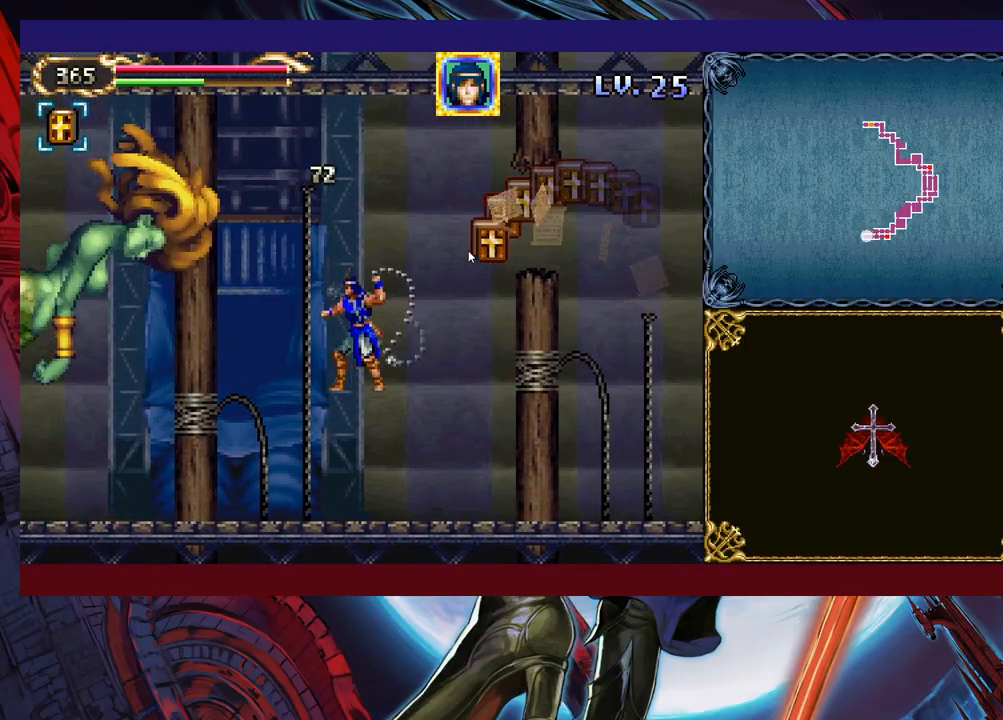
{"buttons": ["B"], "left_stick": "left", "events": [[83, "left_stick", "center"], [383, "B", "down"], [383, "left_stick", "left"]]}
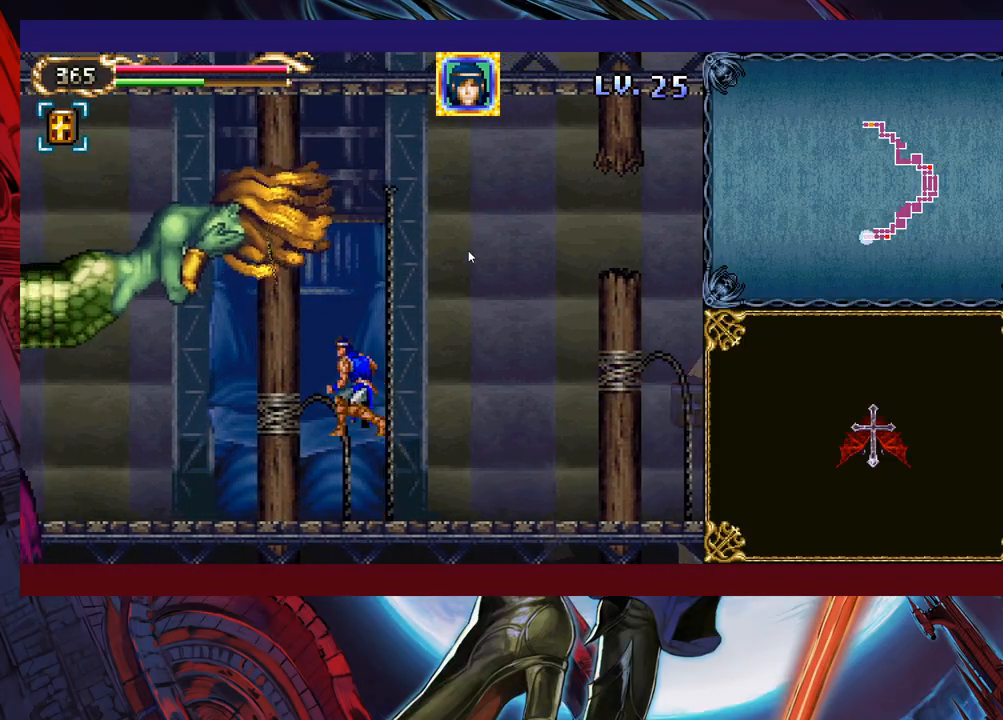
{"buttons": [], "left_stick": "up-right", "events": [[33, "X", "down"], [33, "left_stick", "up"], [67, "B", "up"], [83, "left_stick", "up-right"], [167, "X", "up"]]}
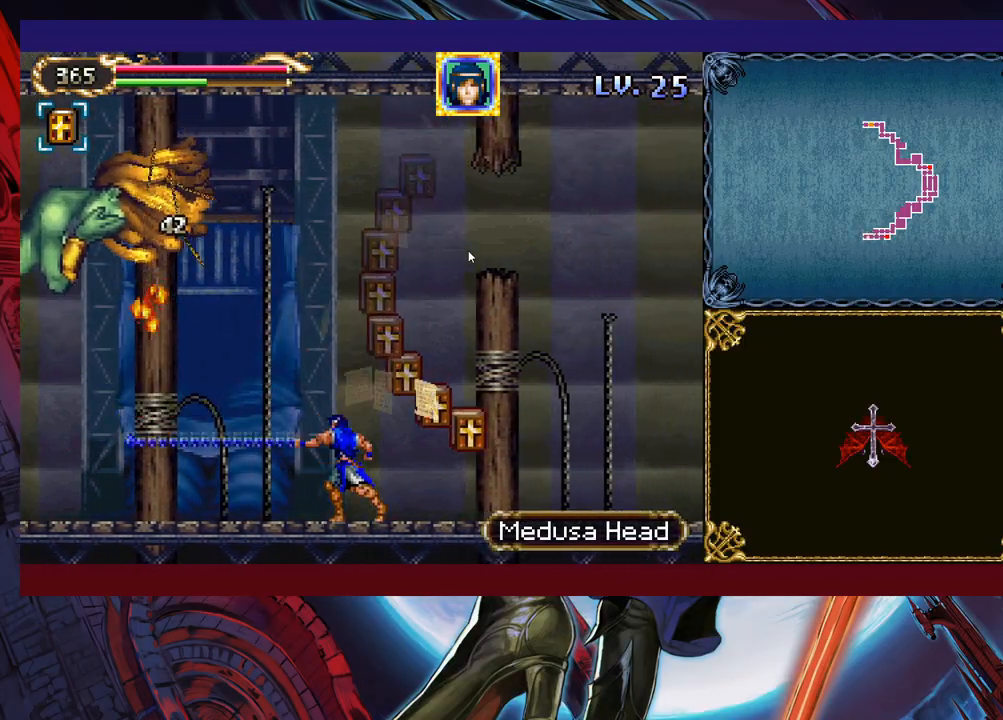
{"buttons": [], "left_stick": "up-right", "events": [[33, "left_stick", "up-left"], [83, "B", "down"], [267, "X", "down"], [333, "left_stick", "up-right"], [383, "B", "up"], [467, "X", "up"]]}
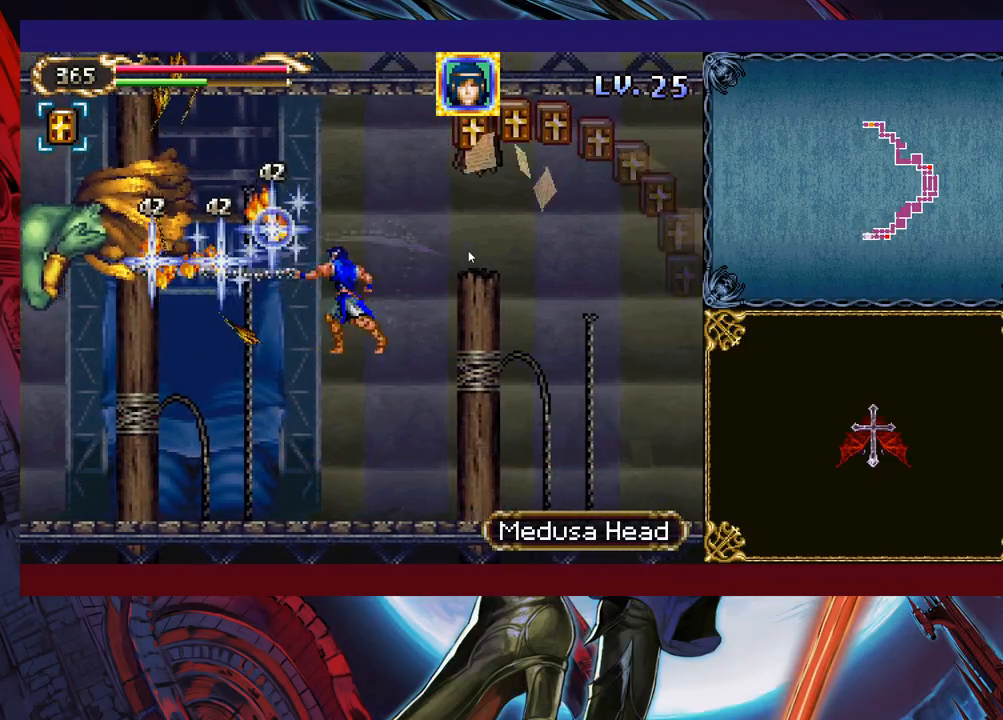
{"buttons": ["B", "X"], "left_stick": "up-left", "events": [[383, "left_stick", "up-left"], [417, "B", "down"], [483, "X", "down"]]}
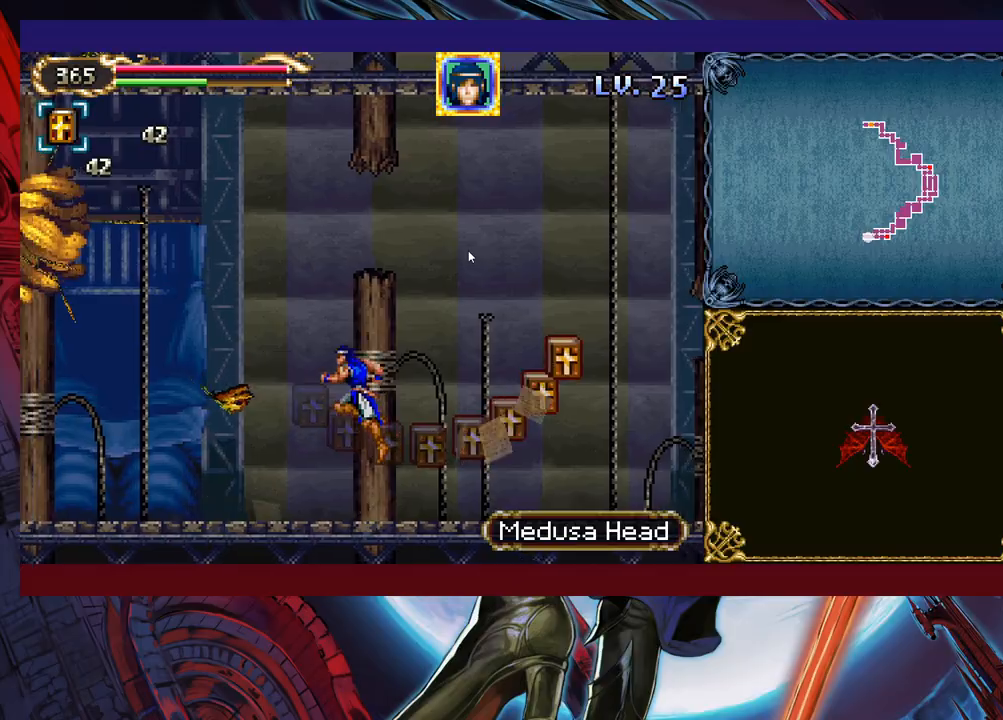
{"buttons": [], "left_stick": "left", "events": [[233, "left_stick", "up-right"], [317, "left_stick", "center"], [467, "B", "up"], [467, "X", "up"], [483, "left_stick", "left"]]}